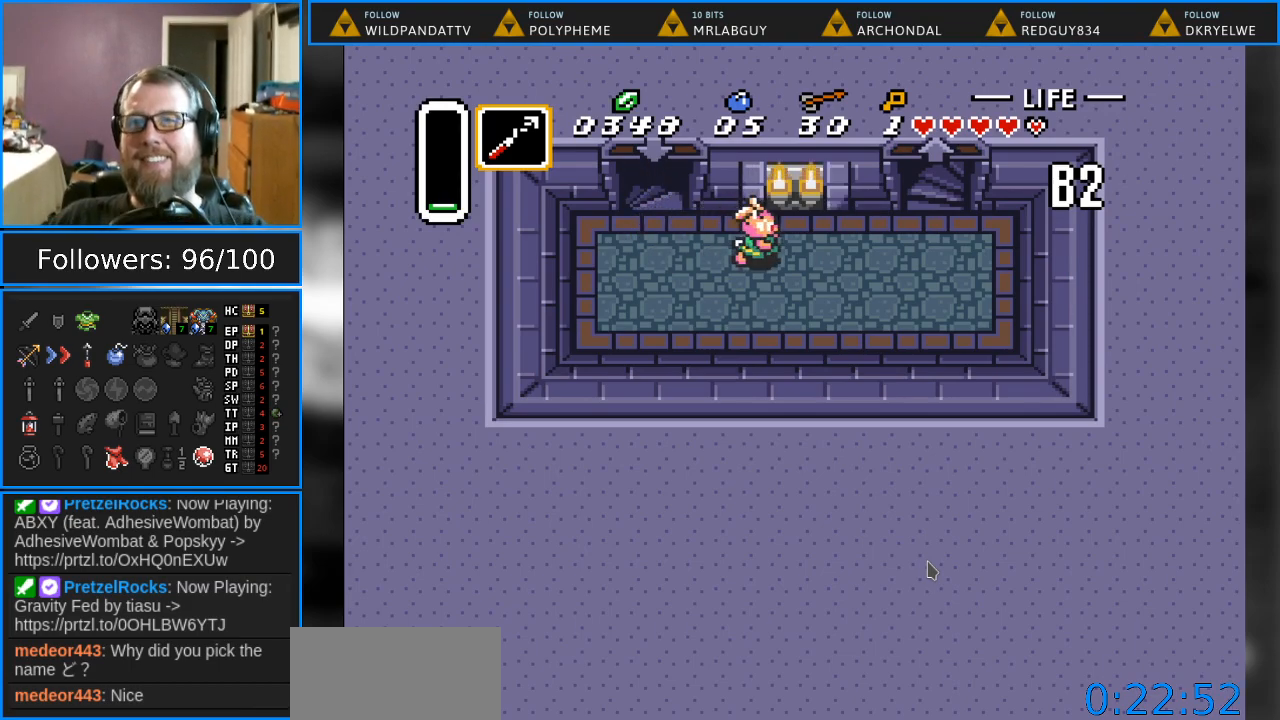
Gameplay with a controller (Nintendo layout); each line is a JSON object with the inputs held at the frame after it. "events" lists button and stick changes between this image and that frame as [ms after this image, input, new state], when the widget could be followed in between. Not read: L1 L3 R1 R3.
{"buttons": ["DPAD_RIGHT"], "events": []}
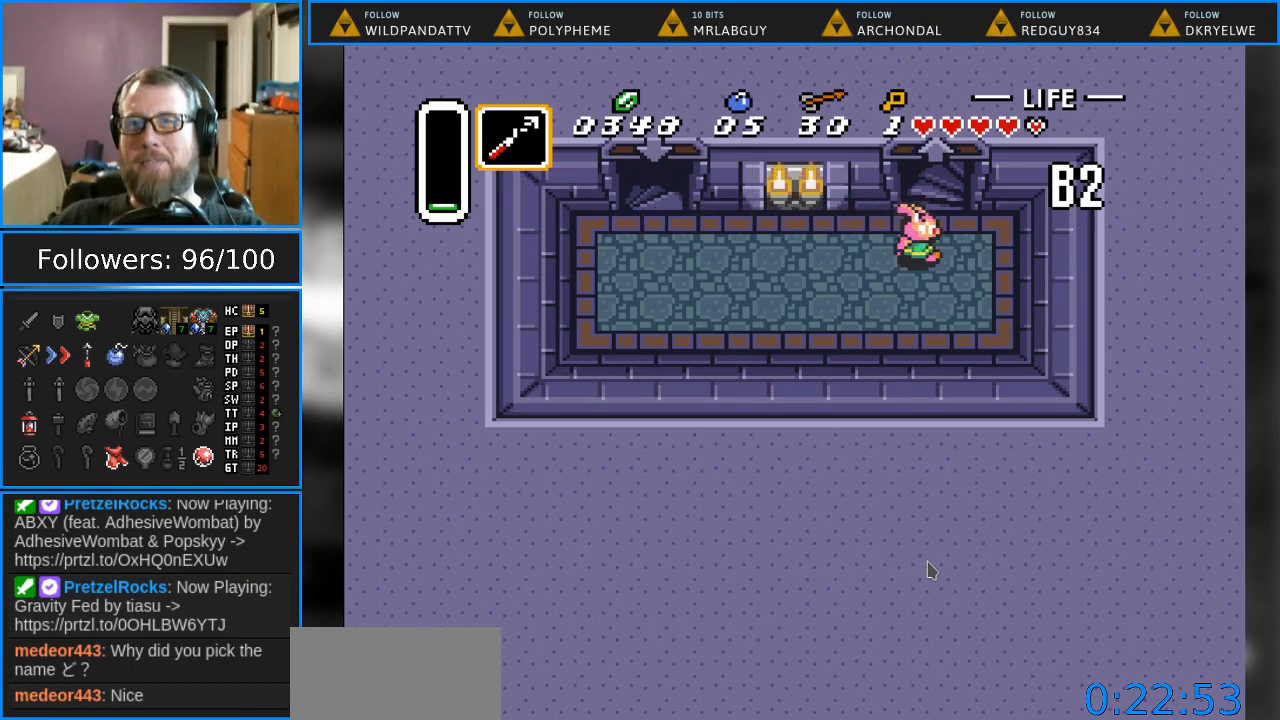
{"buttons": [], "events": [[17, "DPAD_UP", "down"], [67, "DPAD_RIGHT", "up"], [467, "DPAD_UP", "up"]]}
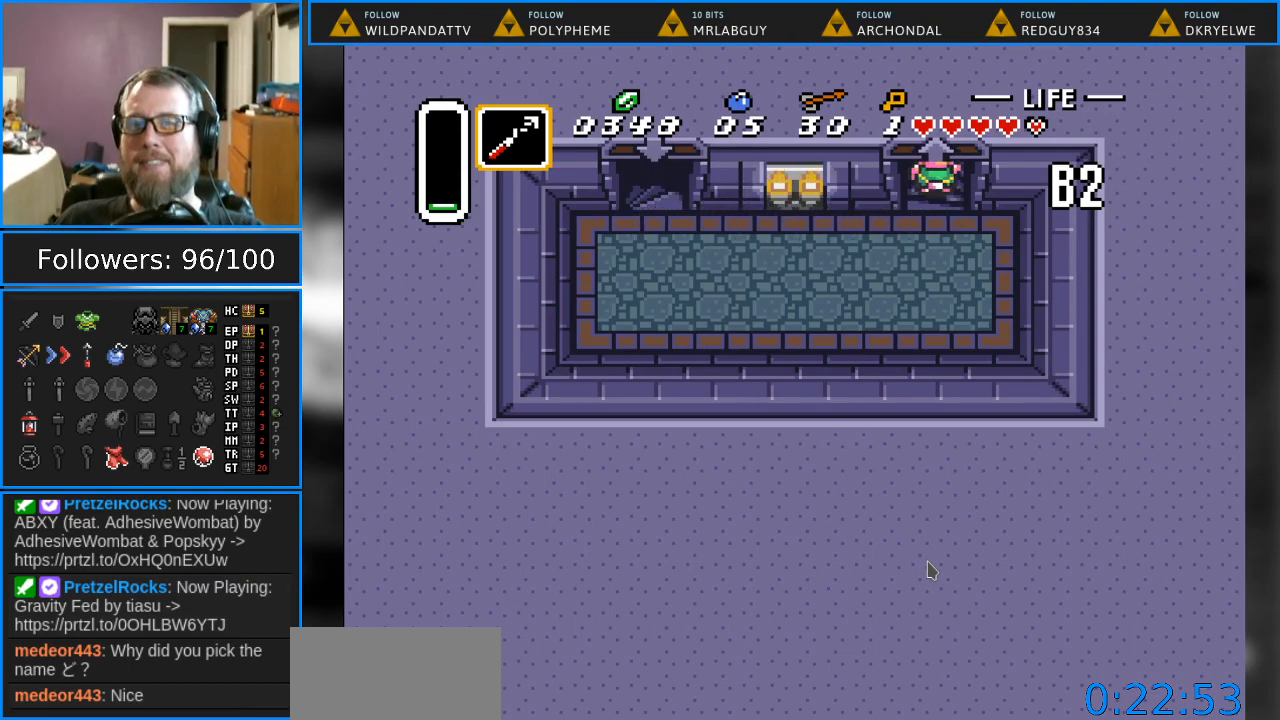
{"buttons": [], "events": []}
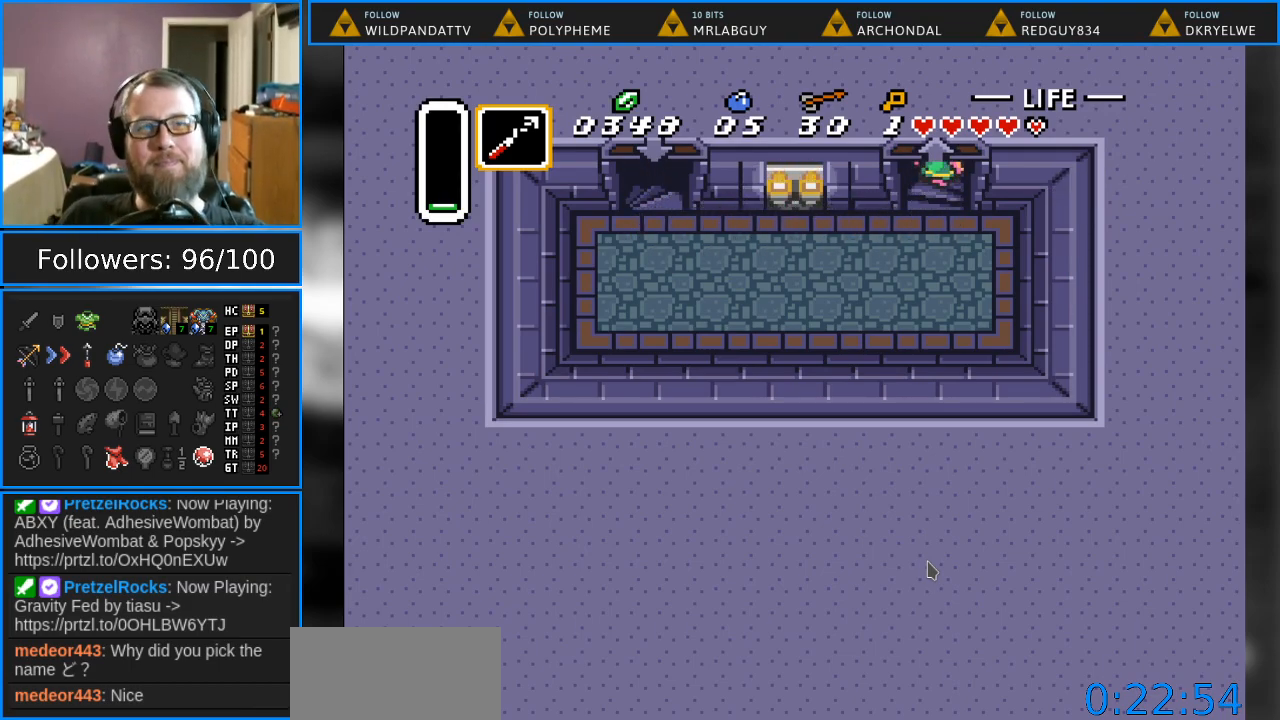
{"buttons": [], "events": []}
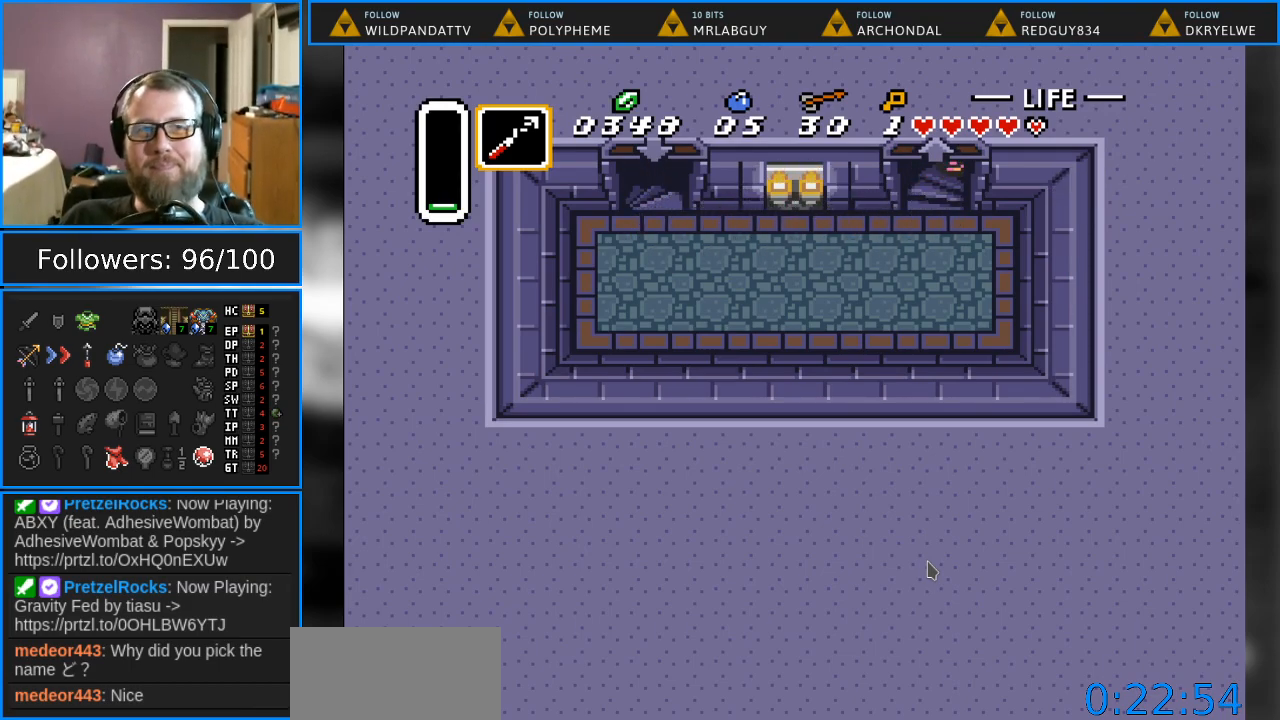
{"buttons": [], "events": []}
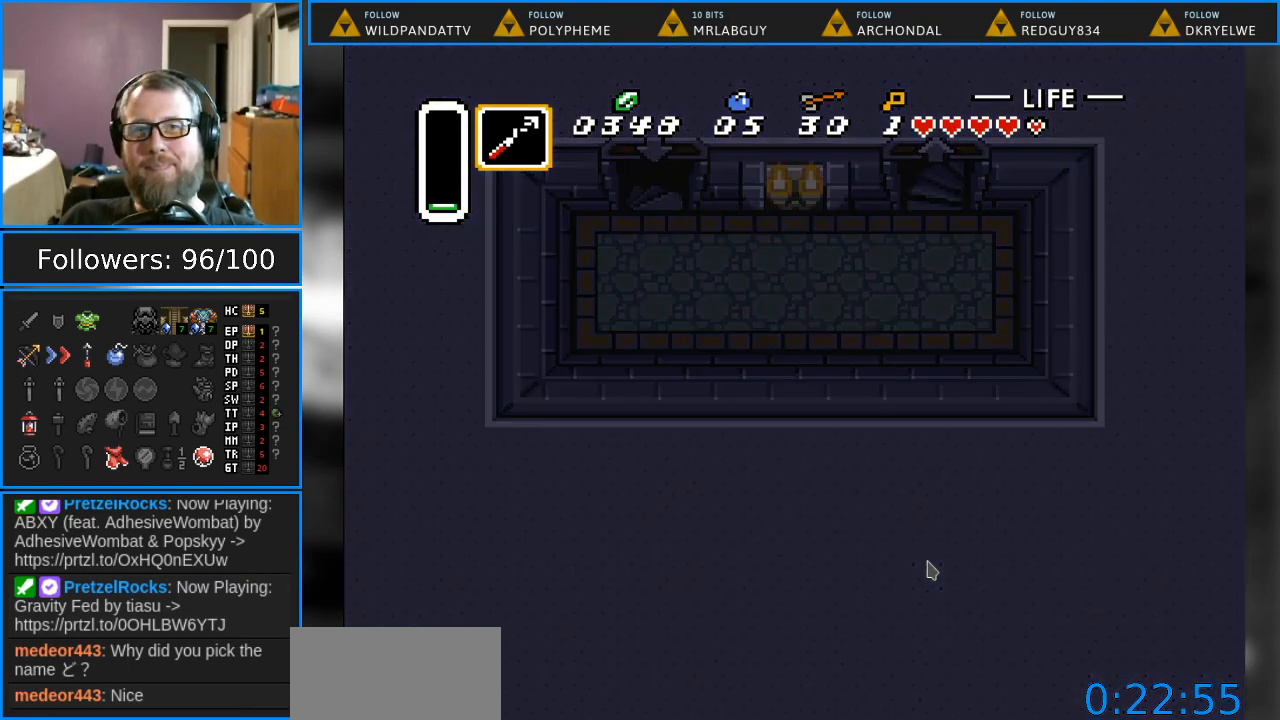
{"buttons": [], "events": []}
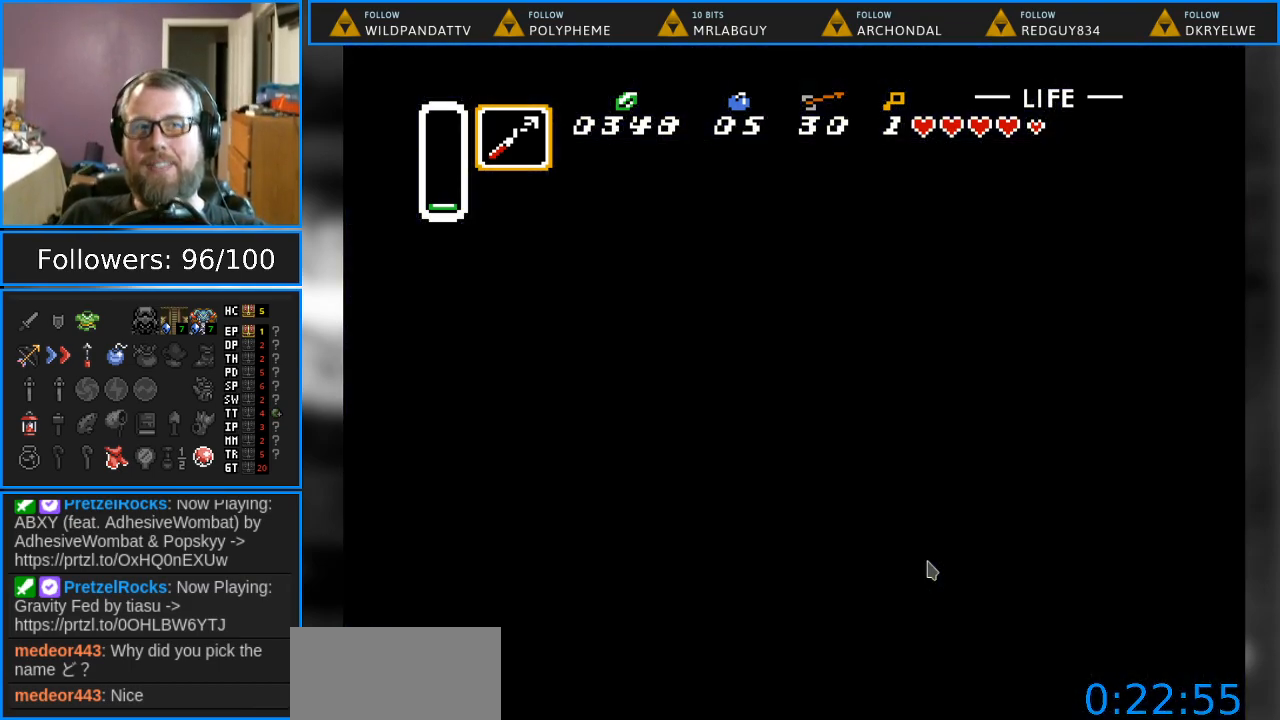
{"buttons": [], "events": []}
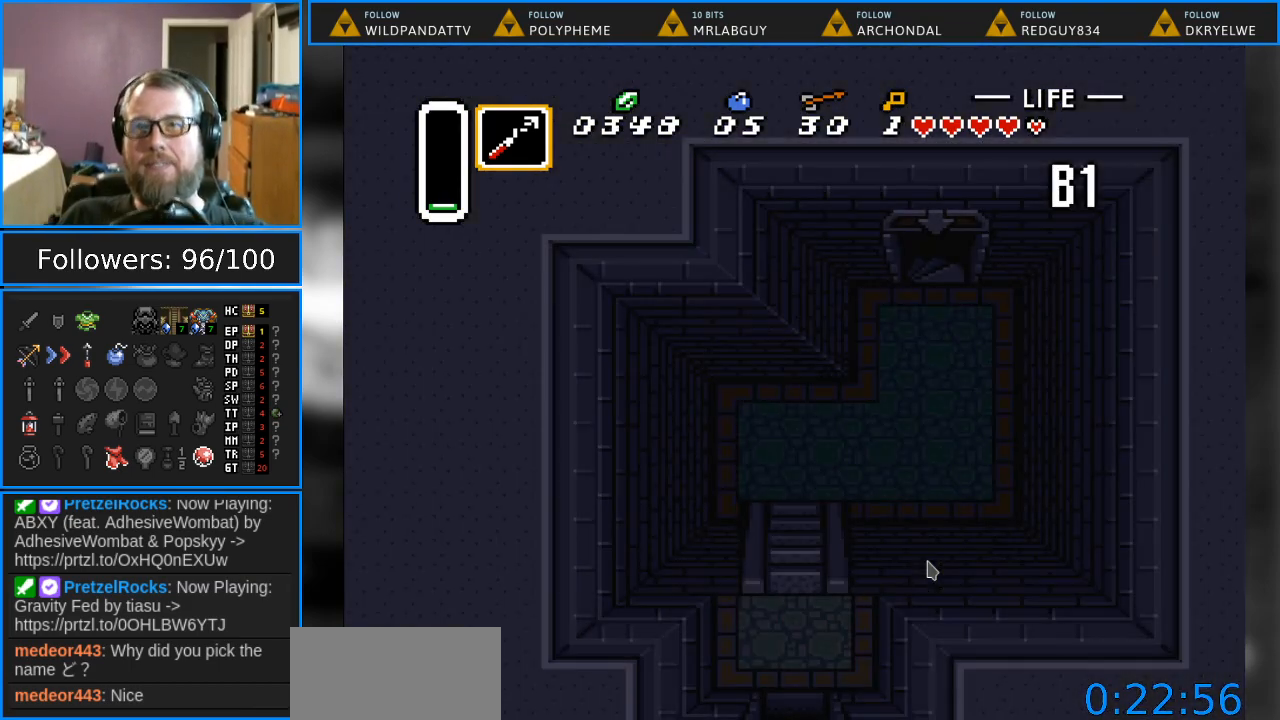
{"buttons": [], "events": []}
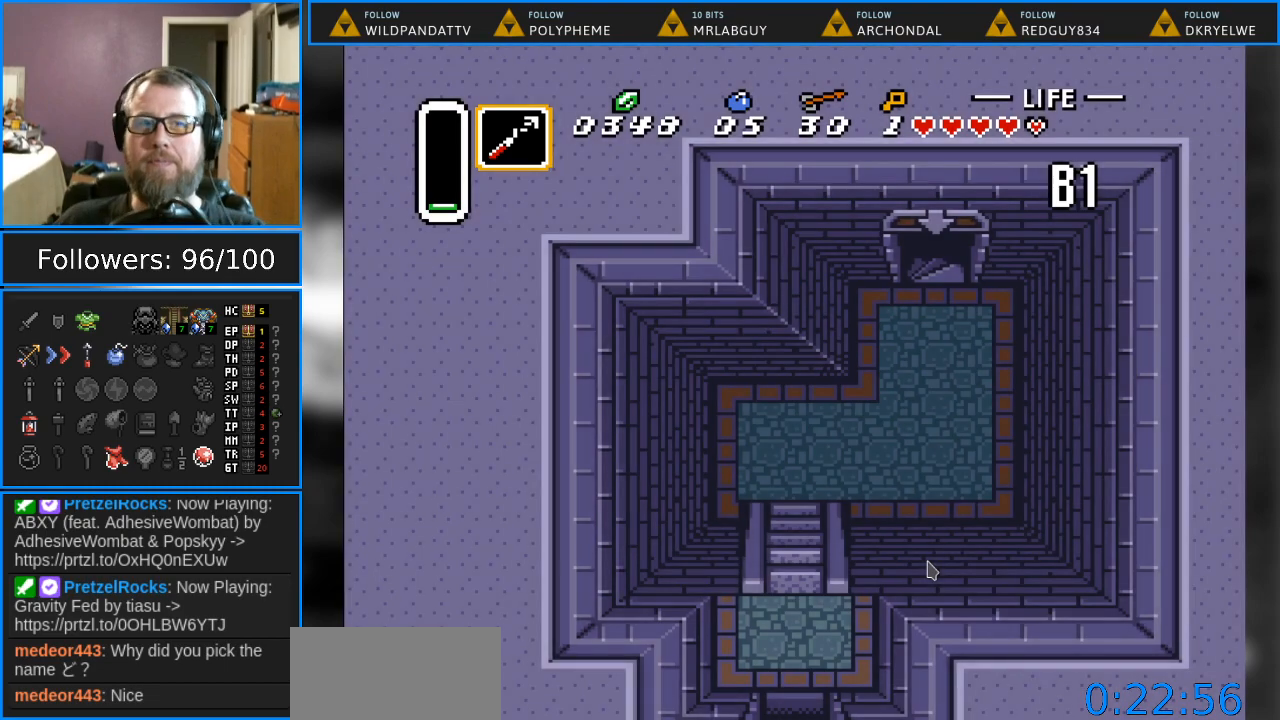
{"buttons": [], "events": []}
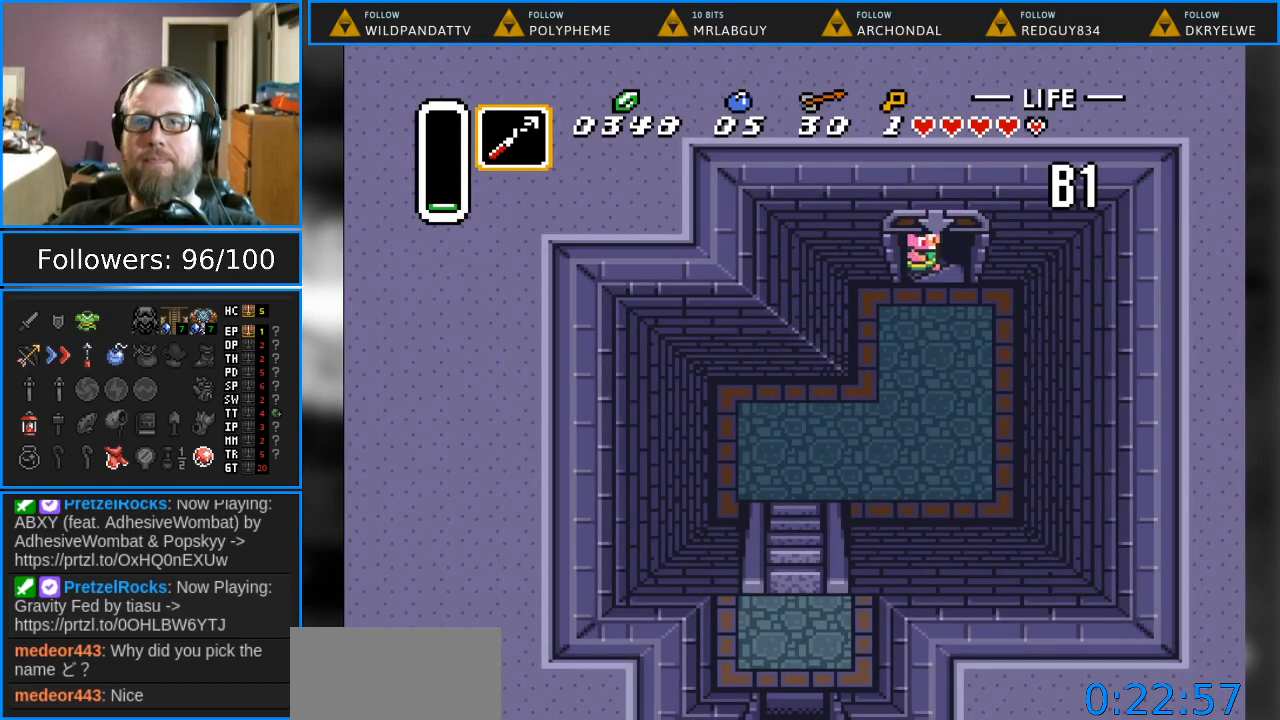
{"buttons": [], "events": []}
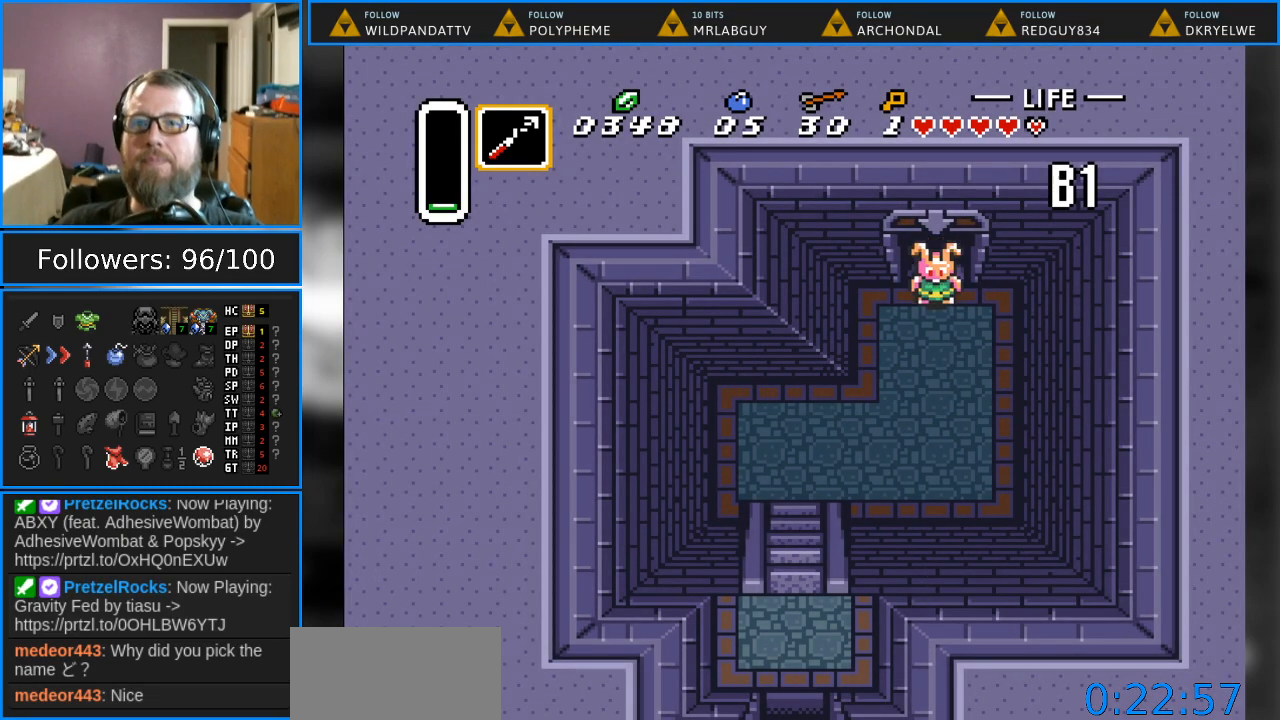
{"buttons": ["DPAD_DOWN", "DPAD_LEFT"], "events": [[17, "DPAD_LEFT", "down"], [350, "DPAD_DOWN", "down"]]}
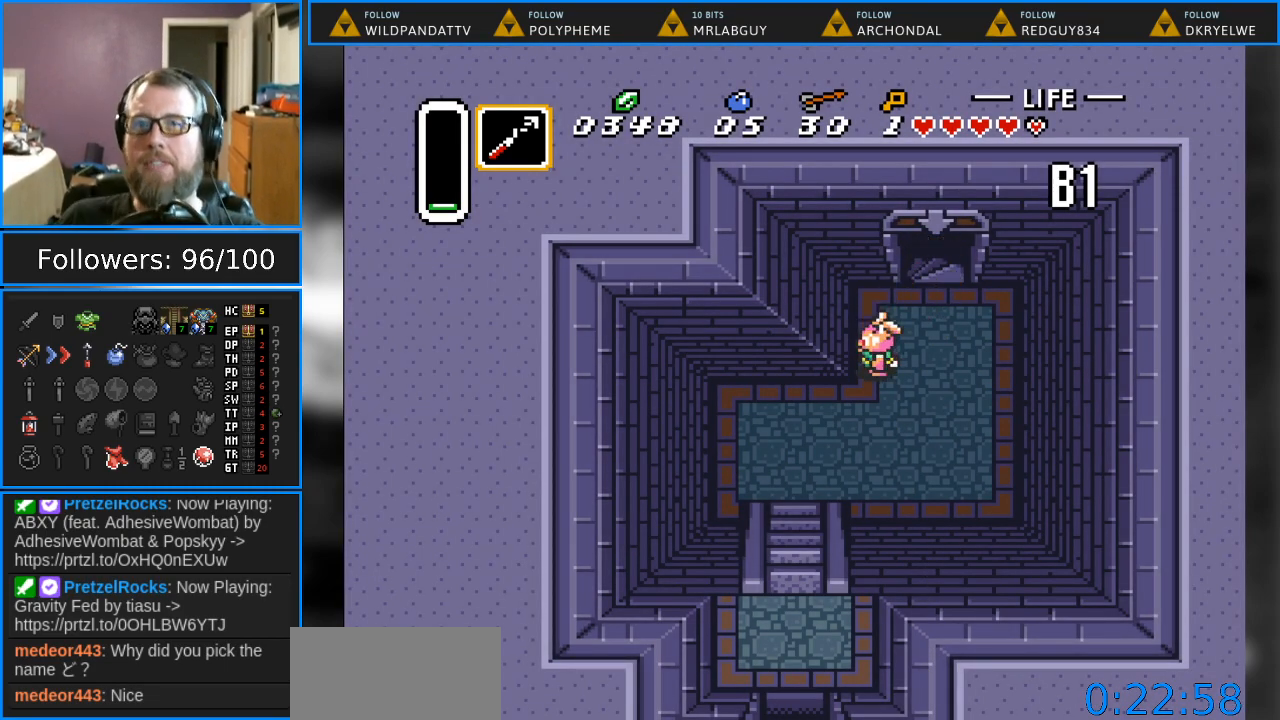
{"buttons": ["DPAD_DOWN", "DPAD_LEFT"], "events": [[100, "DPAD_LEFT", "up"], [167, "DPAD_LEFT", "down"]]}
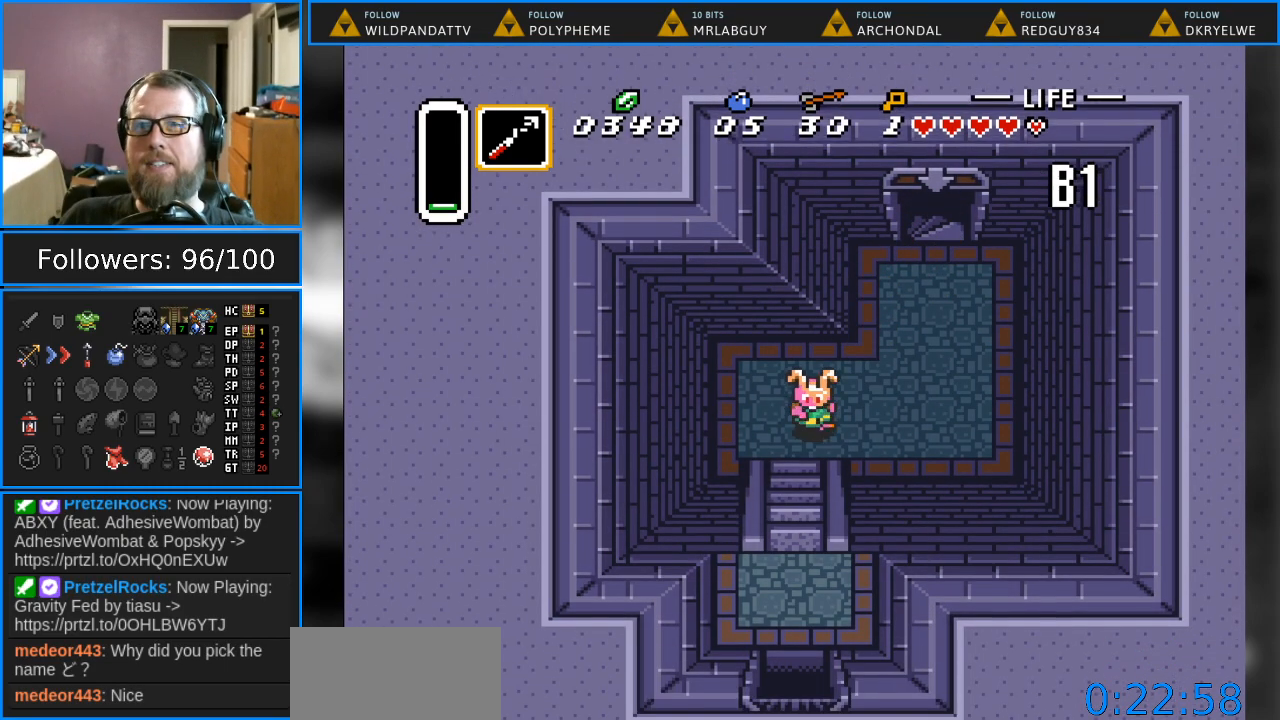
{"buttons": ["DPAD_DOWN"], "events": [[67, "DPAD_LEFT", "up"]]}
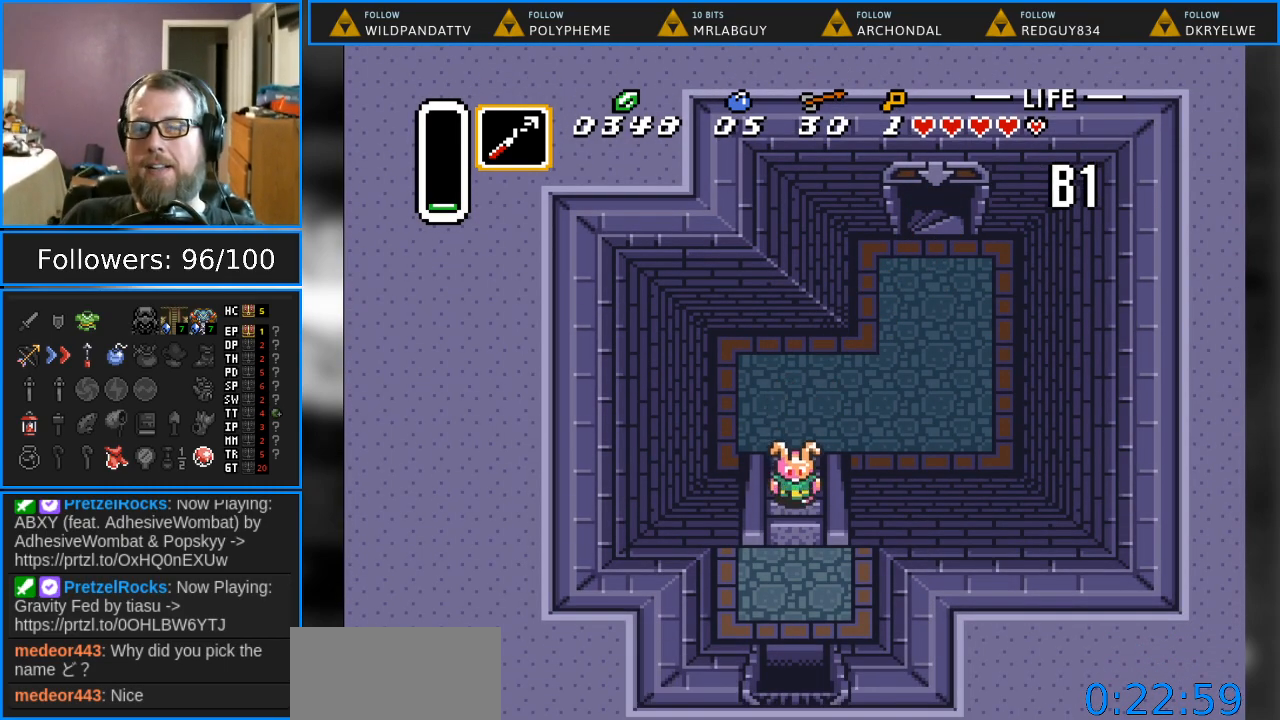
{"buttons": ["DPAD_DOWN"], "events": []}
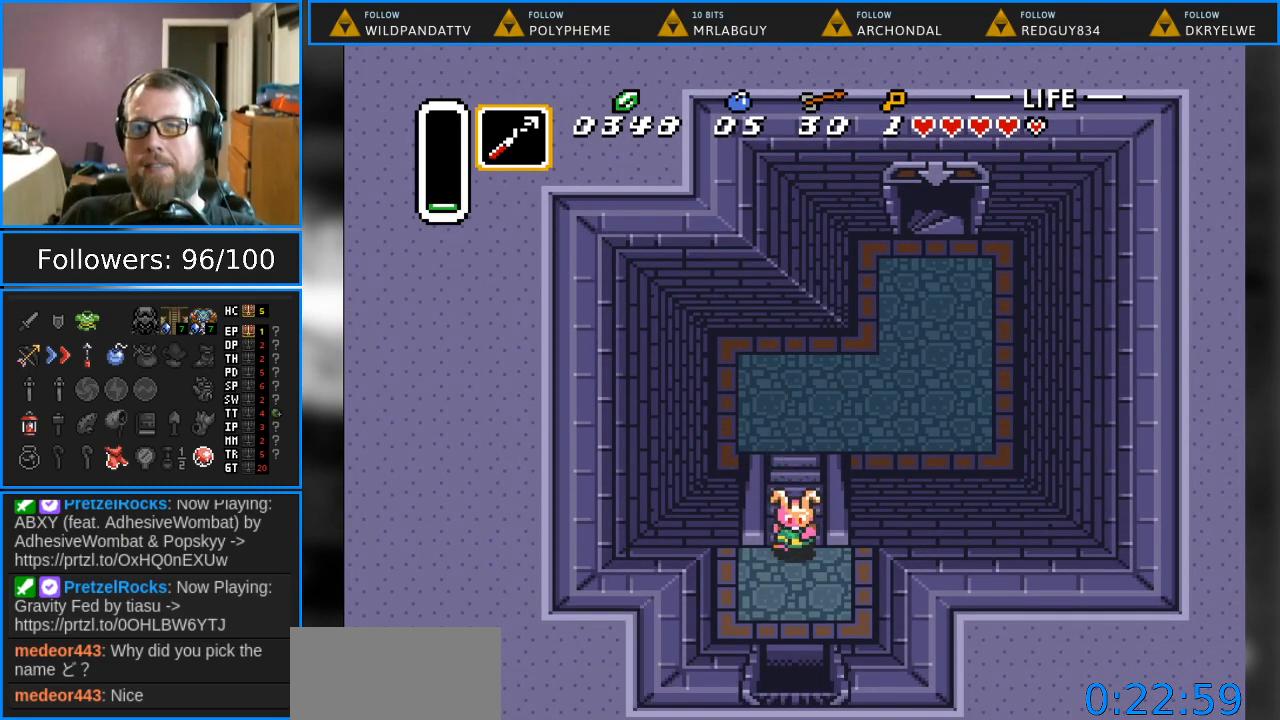
{"buttons": ["DPAD_DOWN"], "events": []}
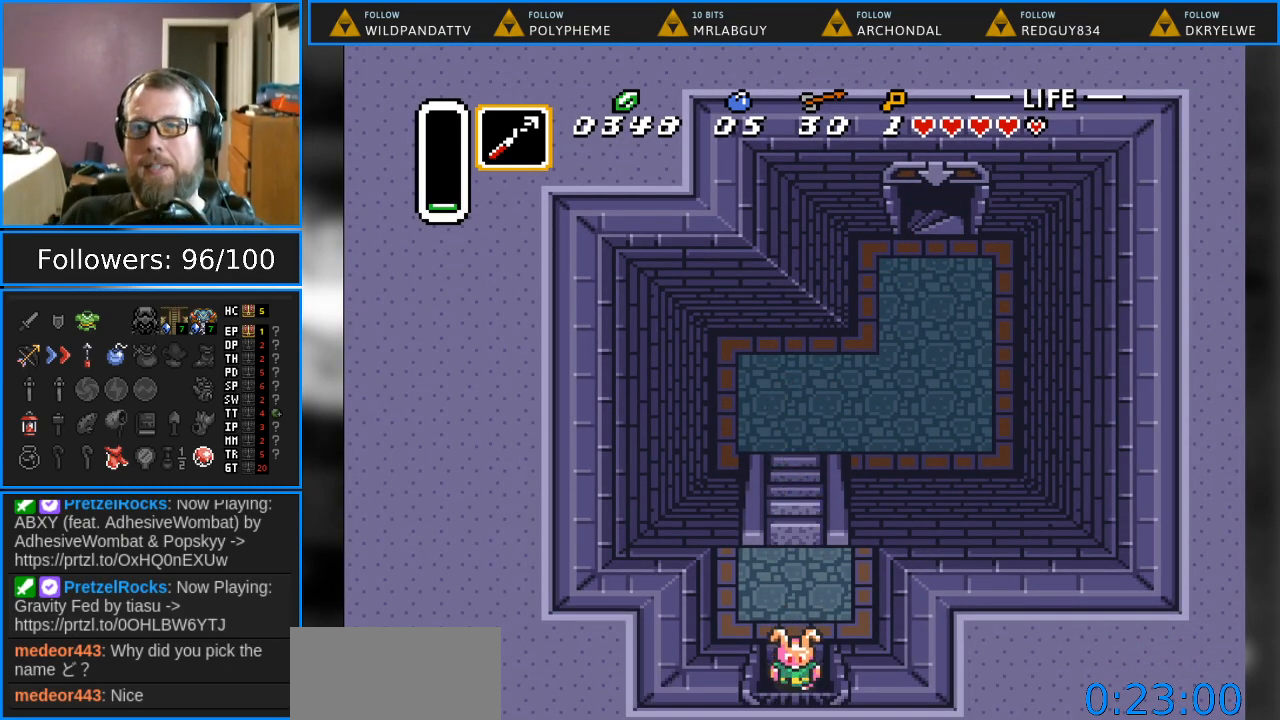
{"buttons": ["DPAD_DOWN"], "events": []}
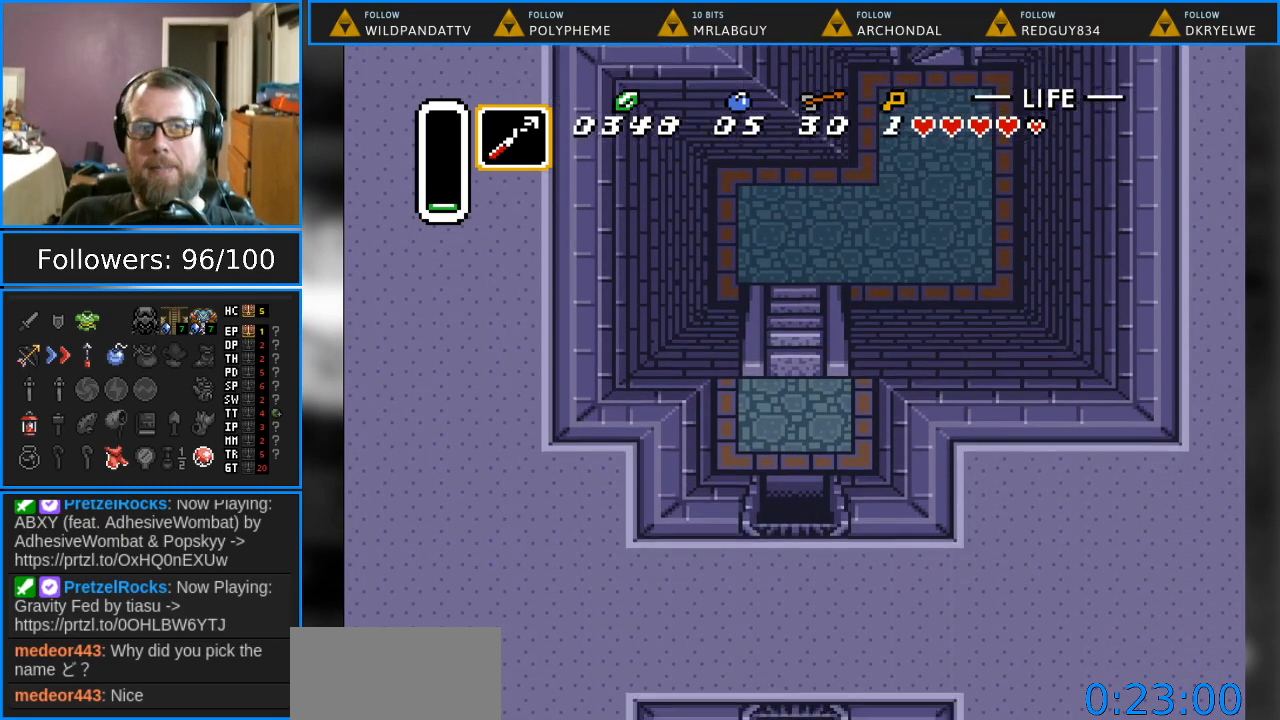
{"buttons": ["DPAD_DOWN"], "events": []}
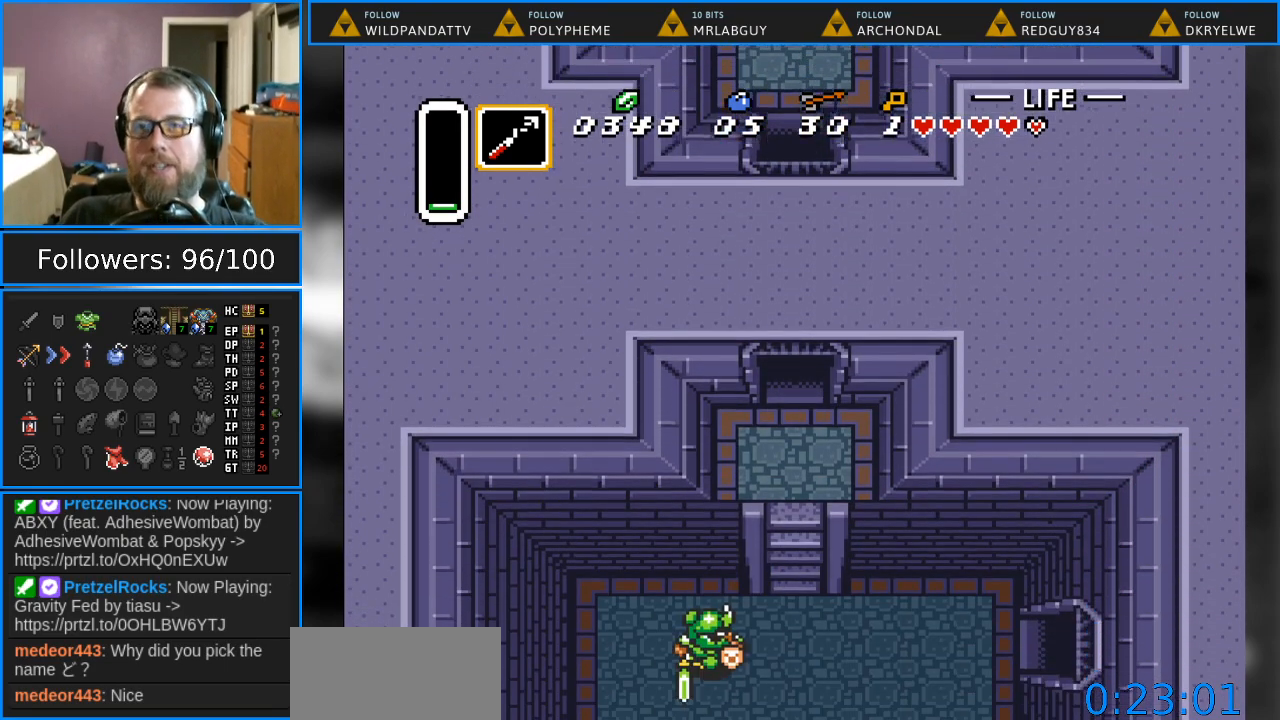
{"buttons": ["DPAD_DOWN"], "events": []}
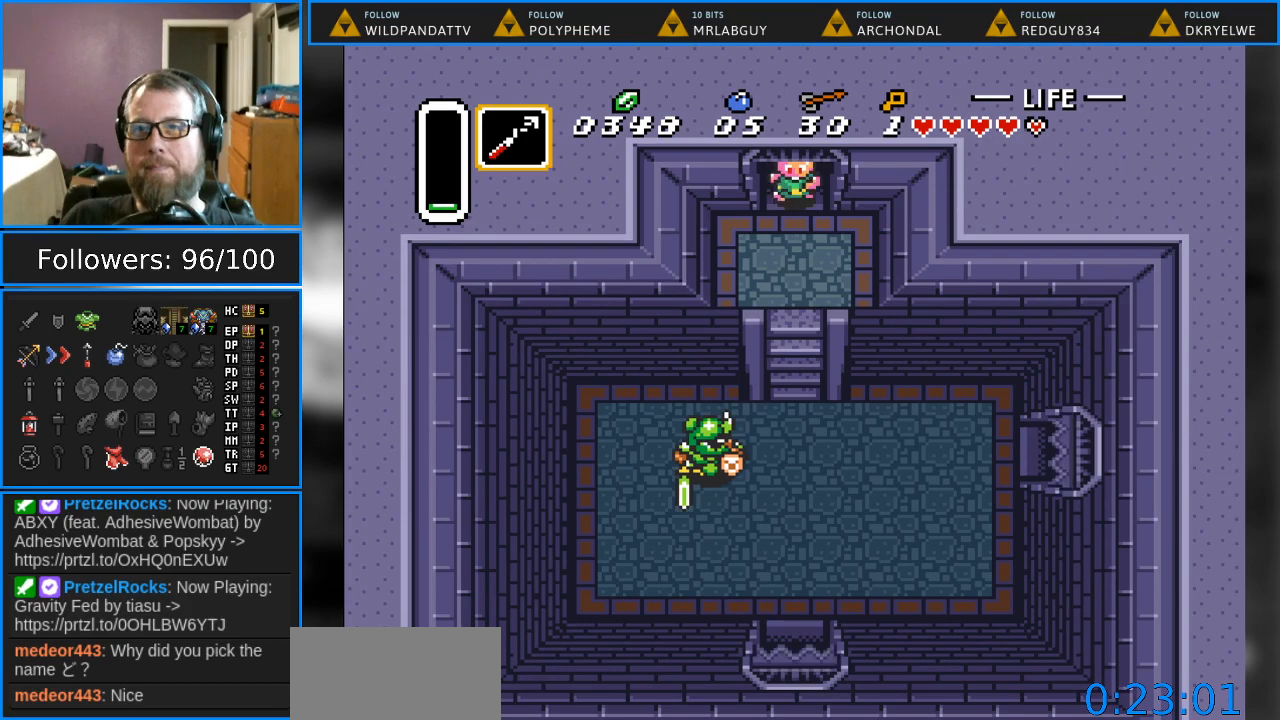
{"buttons": ["DPAD_DOWN"], "events": []}
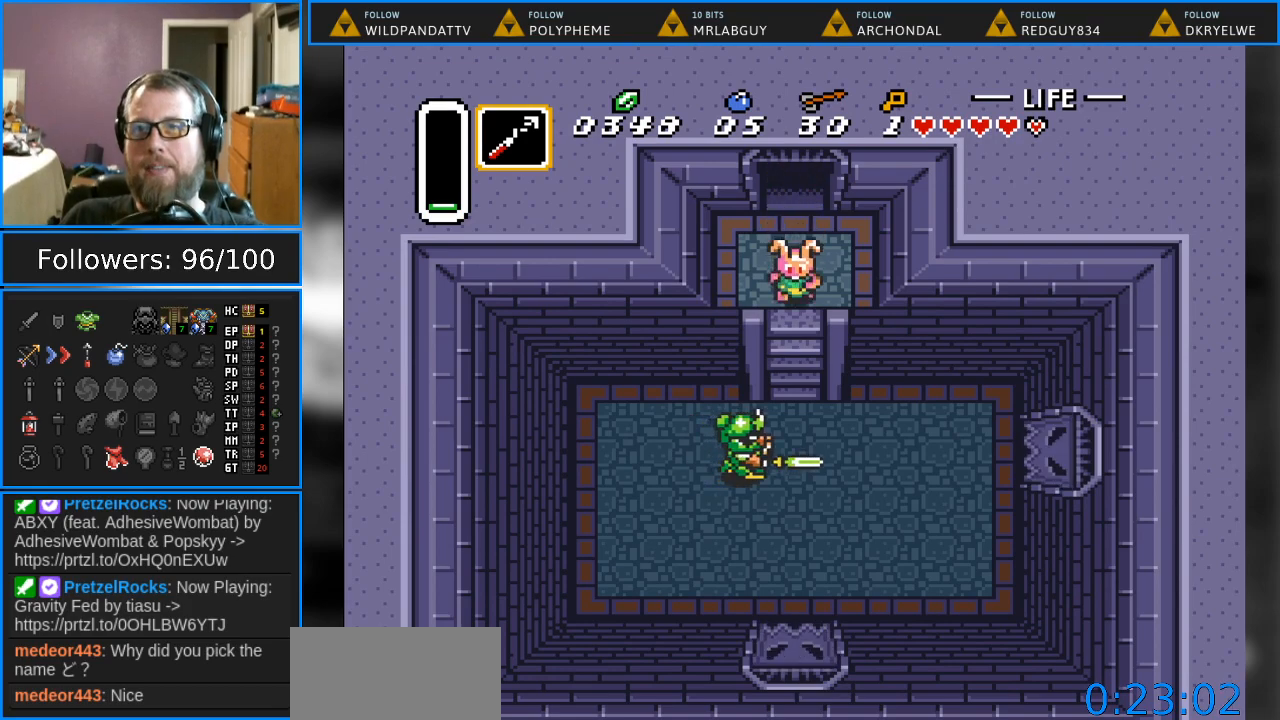
{"buttons": [], "events": [[150, "DPAD_DOWN", "up"]]}
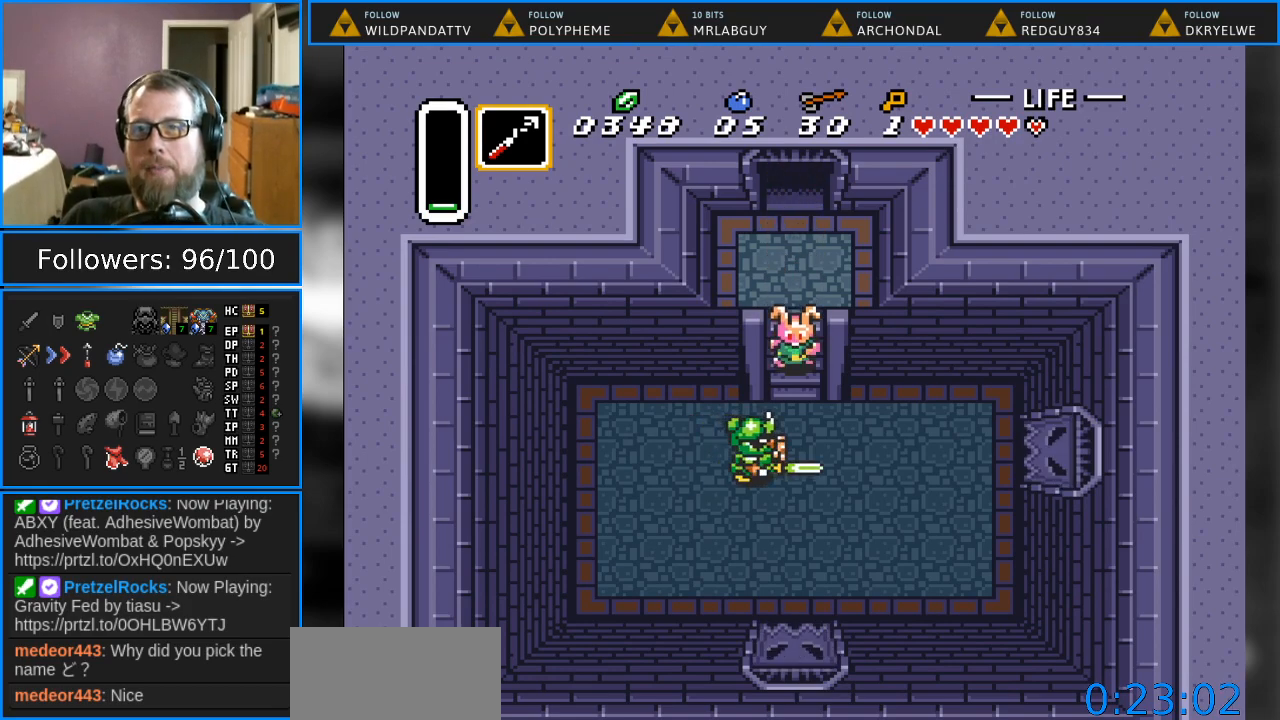
{"buttons": ["DPAD_RIGHT"], "events": [[450, "DPAD_RIGHT", "down"]]}
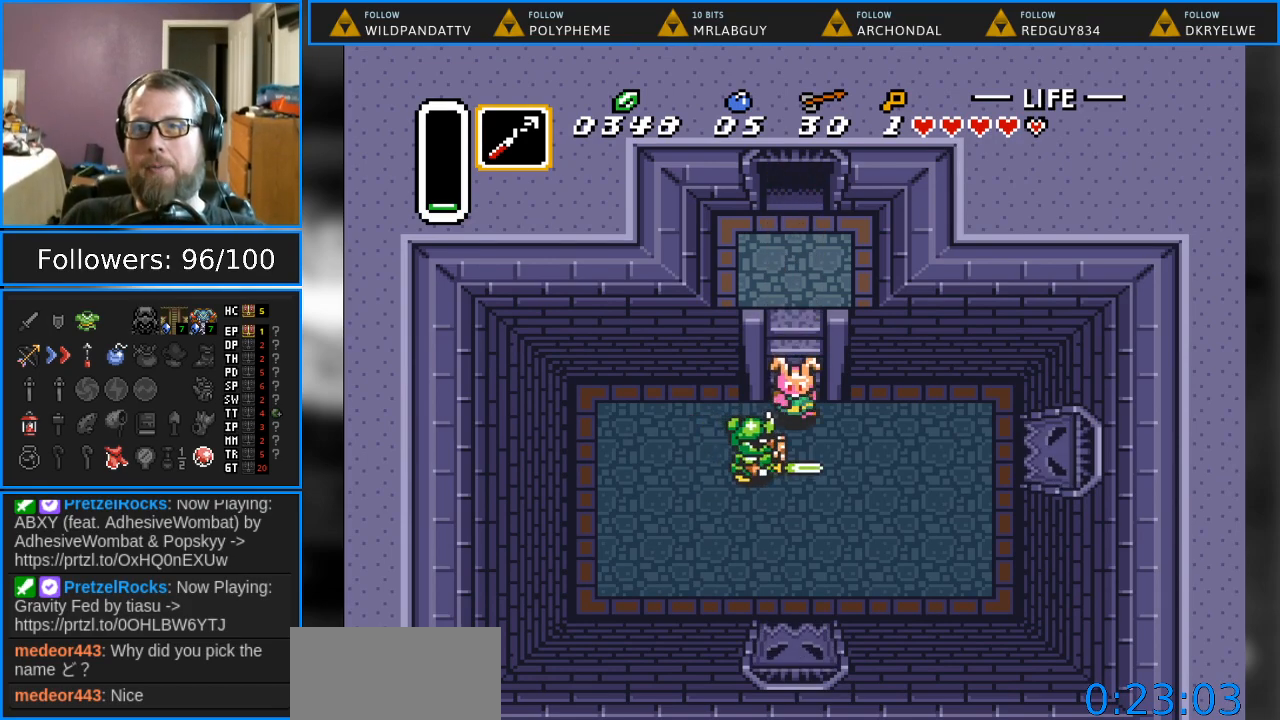
{"buttons": ["DPAD_RIGHT"], "events": []}
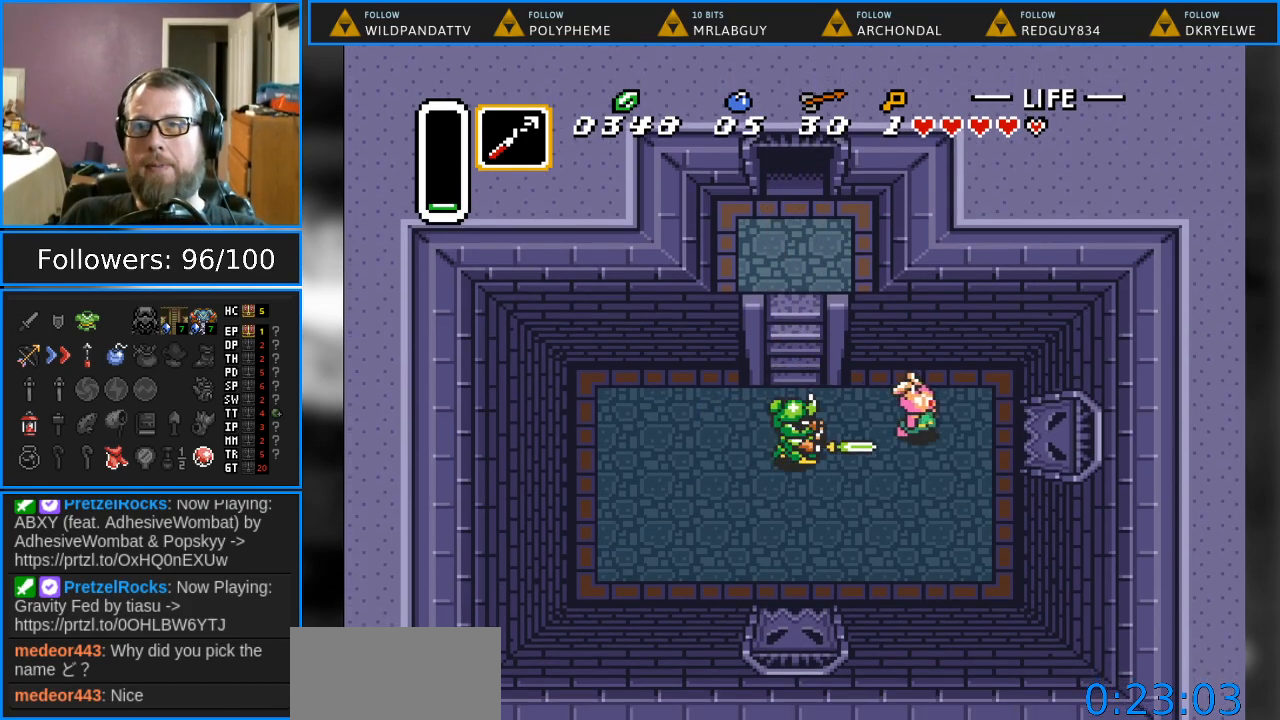
{"buttons": [], "events": [[117, "DPAD_RIGHT", "up"], [167, "DPAD_LEFT", "down"], [217, "Y", "down"], [300, "DPAD_LEFT", "up"], [383, "Y", "up"]]}
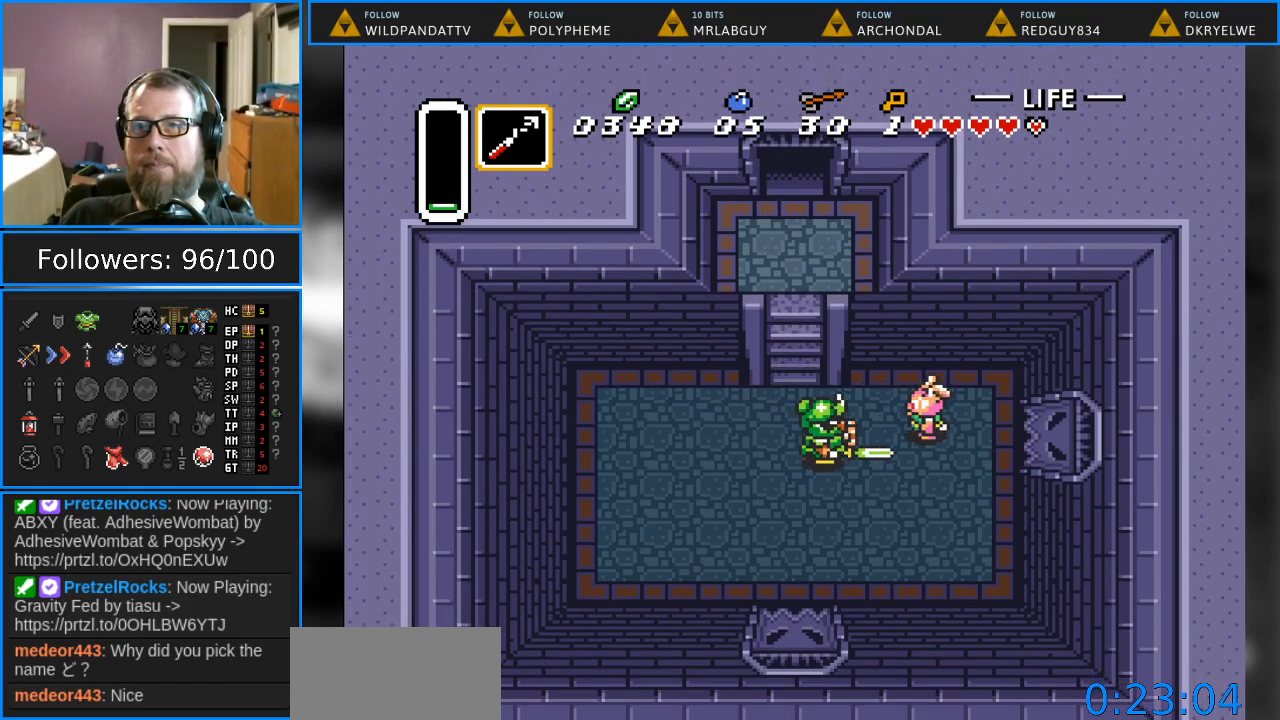
{"buttons": [], "events": [[17, "DPAD_LEFT", "down"], [150, "DPAD_LEFT", "up"], [250, "Y", "down"], [450, "Y", "up"]]}
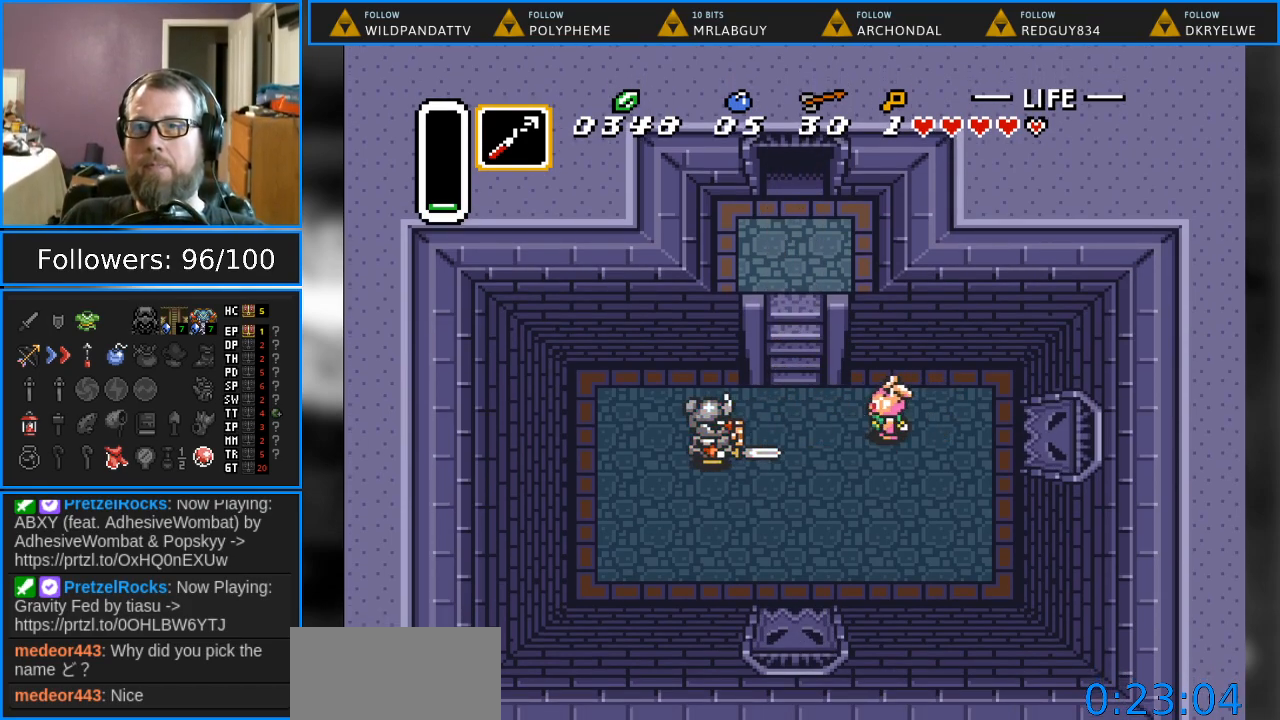
{"buttons": ["DPAD_LEFT"], "events": [[167, "DPAD_LEFT", "down"]]}
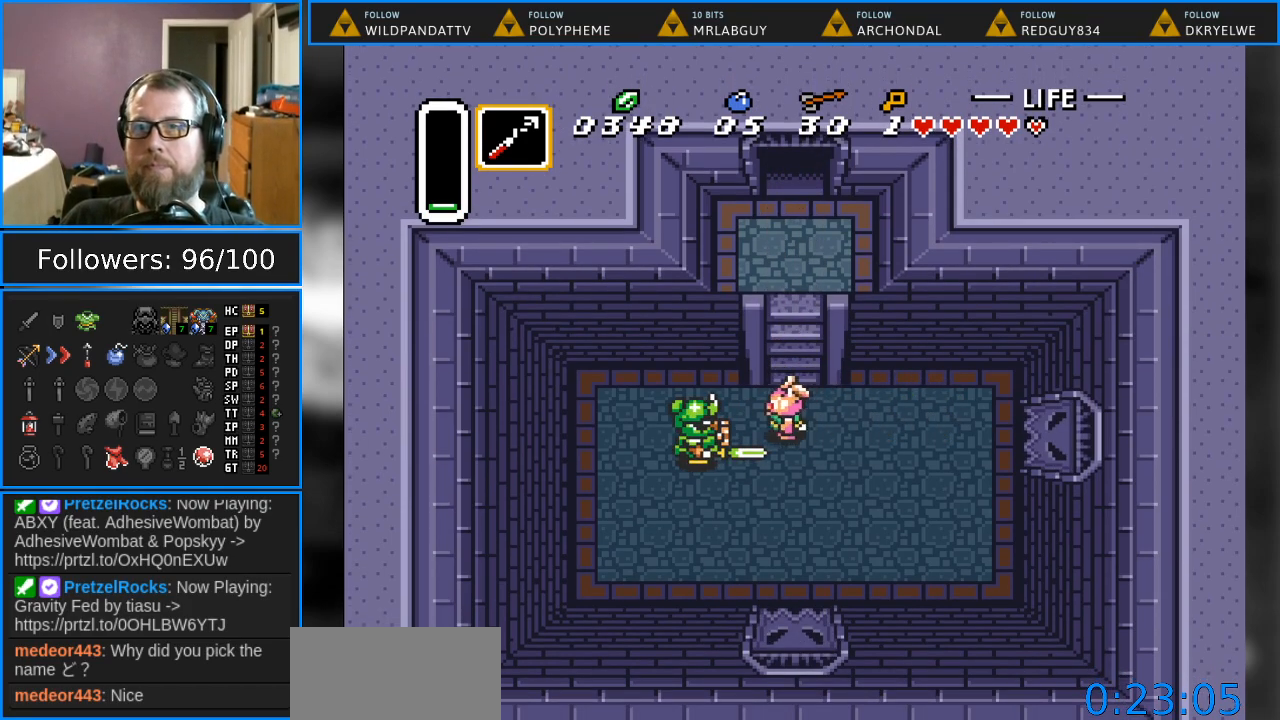
{"buttons": [], "events": [[117, "DPAD_LEFT", "up"], [117, "START", "down"], [283, "START", "up"]]}
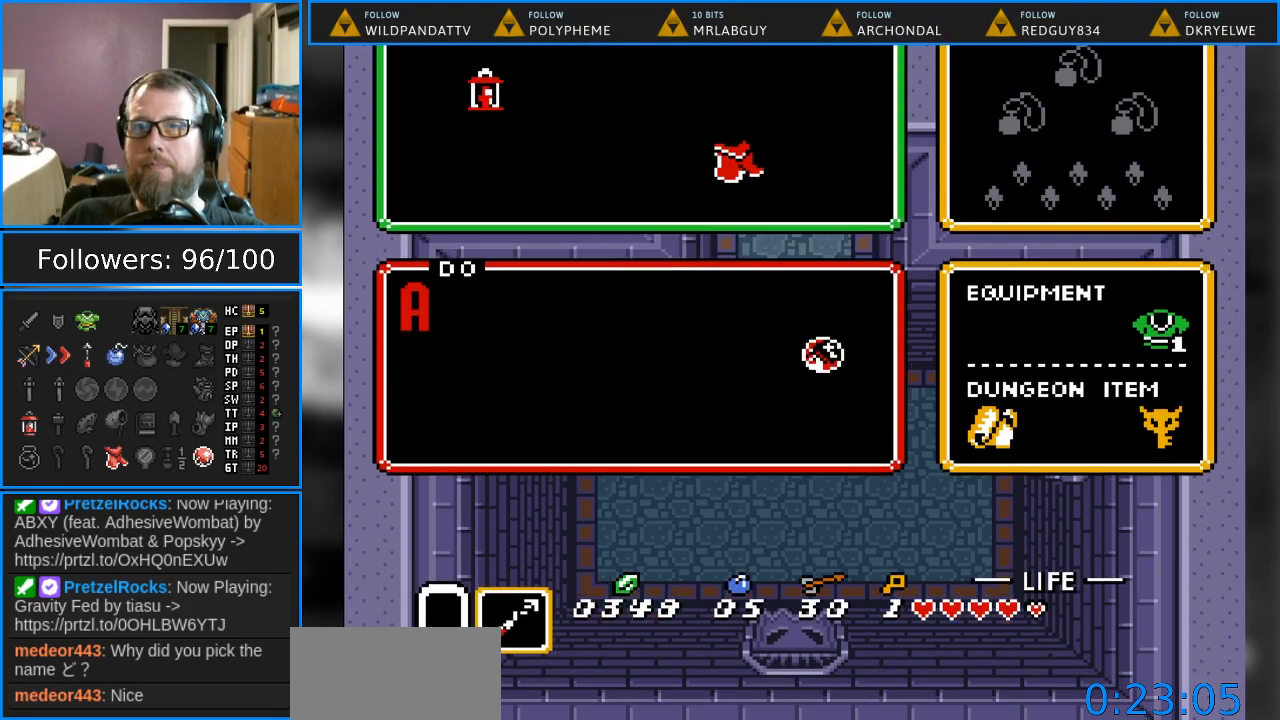
{"buttons": ["START"], "events": [[383, "DPAD_RIGHT", "down"], [467, "DPAD_RIGHT", "up"], [467, "START", "down"]]}
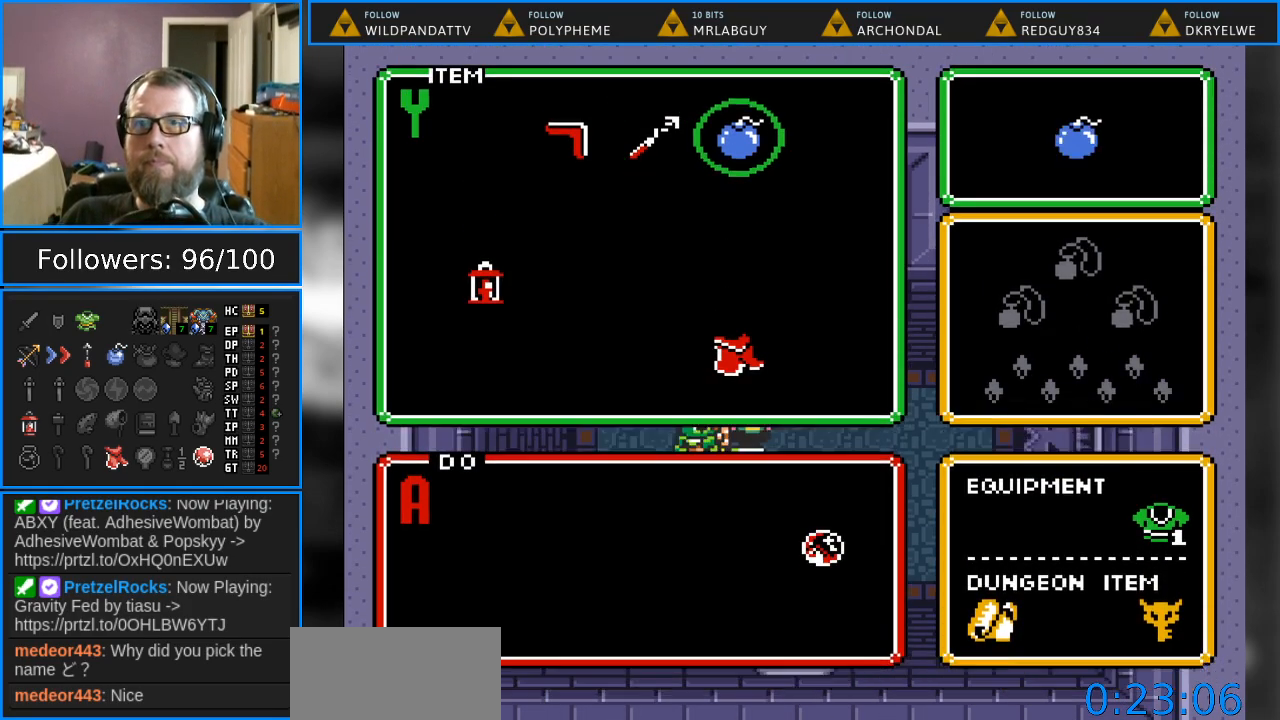
{"buttons": [], "events": [[117, "START", "up"], [400, "DPAD_LEFT", "down"], [500, "DPAD_LEFT", "up"]]}
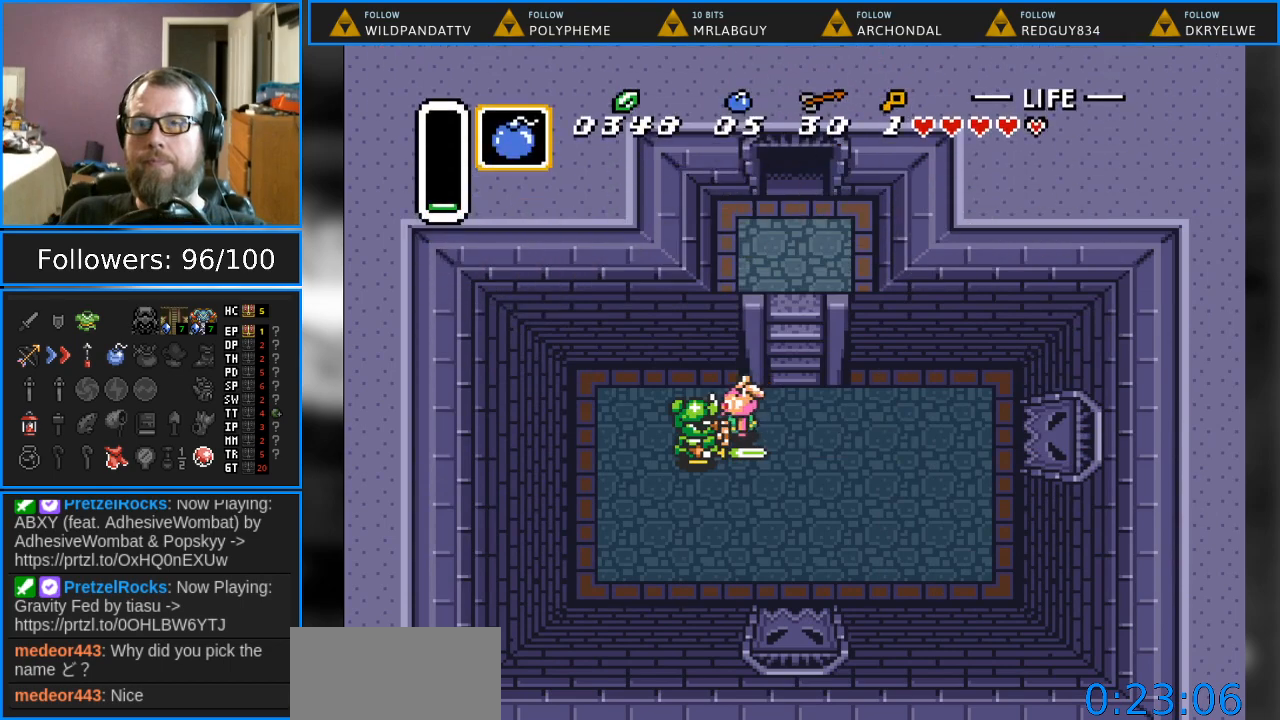
{"buttons": ["DPAD_DOWN", "DPAD_RIGHT"], "events": [[17, "Y", "down"], [117, "DPAD_RIGHT", "down"], [167, "Y", "up"], [400, "DPAD_DOWN", "down"]]}
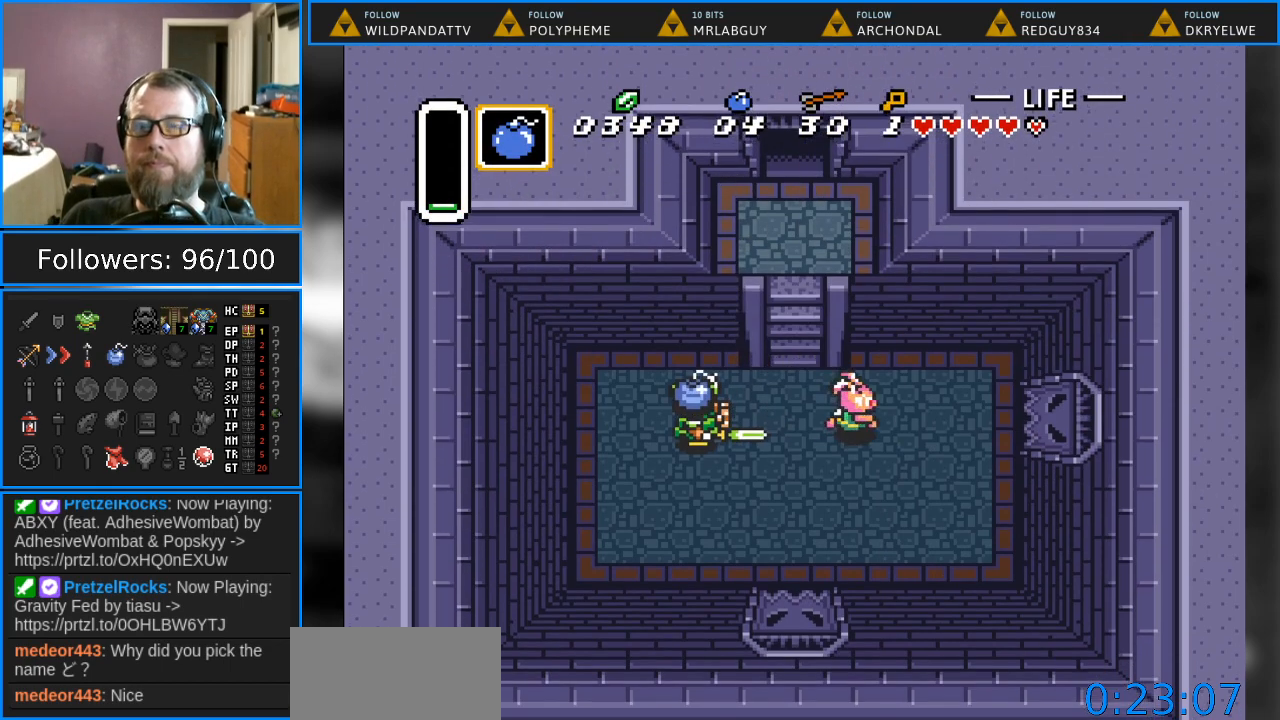
{"buttons": [], "events": [[17, "DPAD_RIGHT", "up"], [217, "DPAD_DOWN", "up"], [233, "DPAD_LEFT", "down"], [383, "DPAD_LEFT", "up"]]}